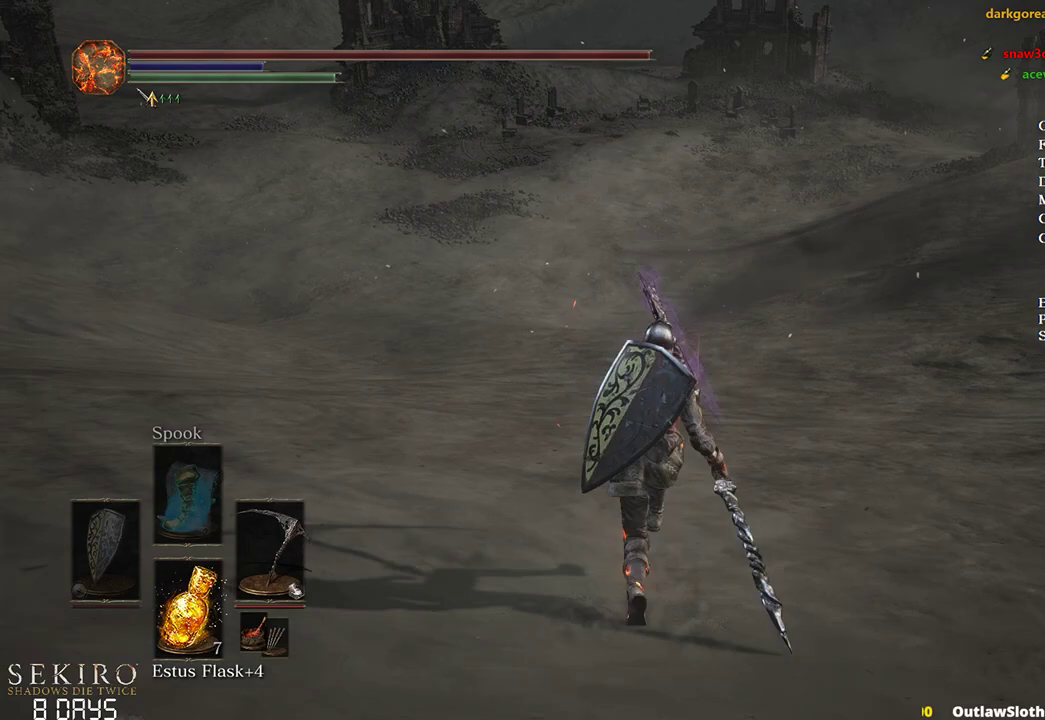
Gameplay with a controller (Xbox layout); each line is a JSON object with the inputs held at the frame after it. "events" lists button and stick changes between this image and that frame as [ms after this image, input, new state], when the widget could be followed in between.
{"buttons": ["B"], "left_stick": "up", "right_stick": "center", "events": []}
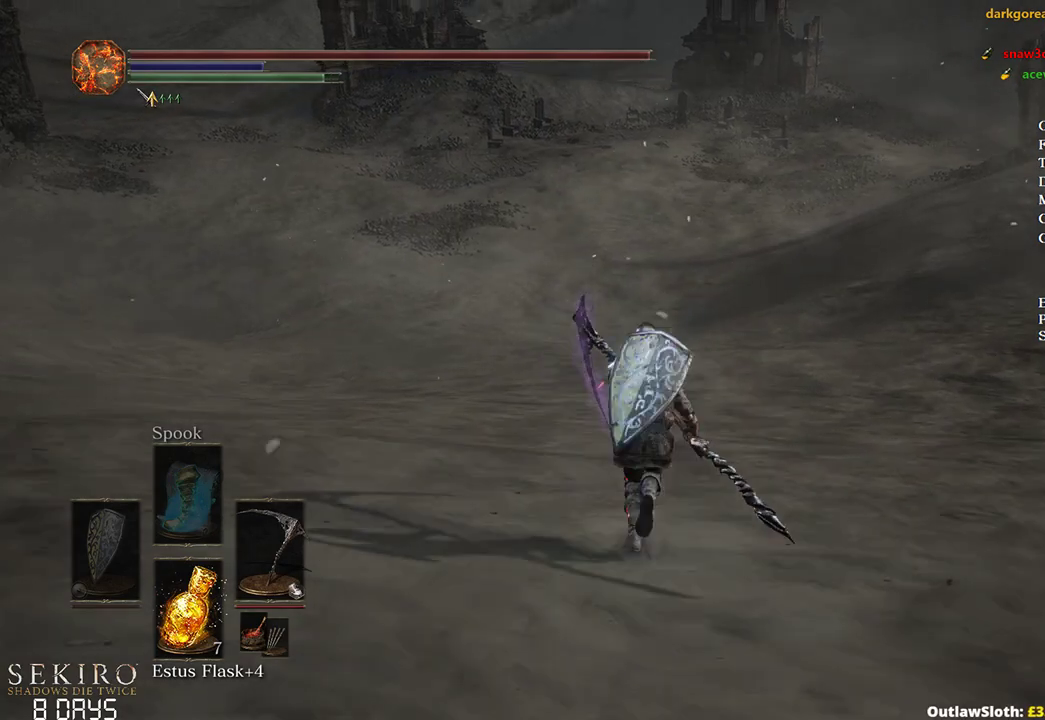
{"buttons": [], "left_stick": "up", "right_stick": "center", "events": [[50, "B", "up"], [367, "START", "down"], [467, "START", "up"]]}
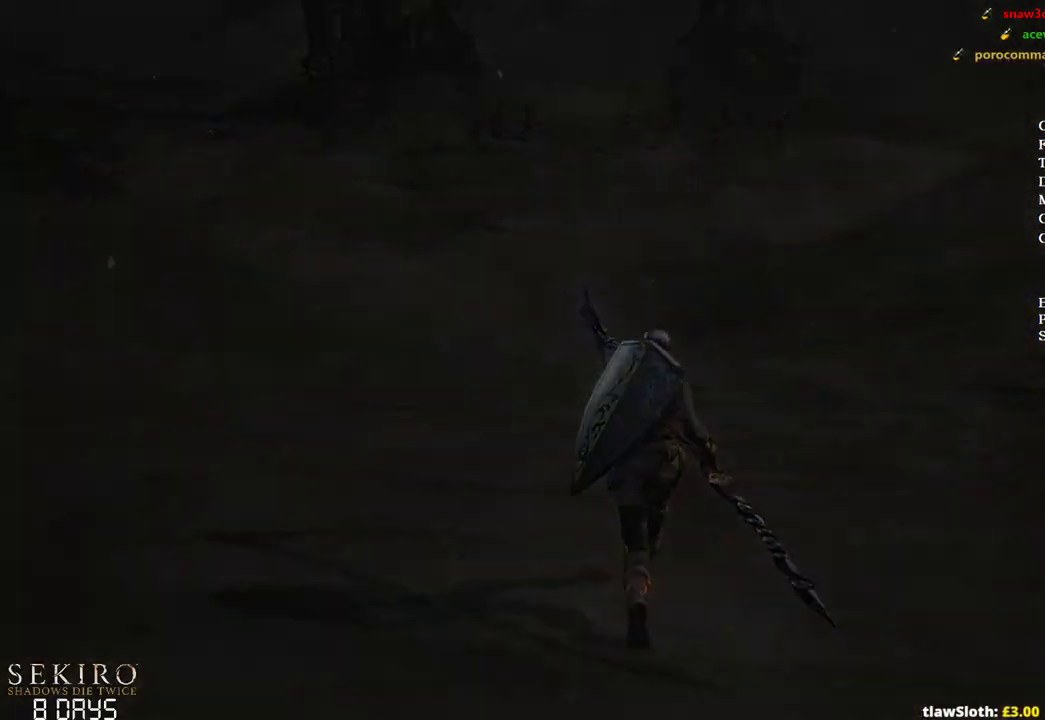
{"buttons": [], "left_stick": "up", "right_stick": "center", "events": [[83, "START", "down"], [133, "START", "up"], [233, "START", "down"], [283, "START", "up"], [383, "START", "down"], [467, "START", "up"]]}
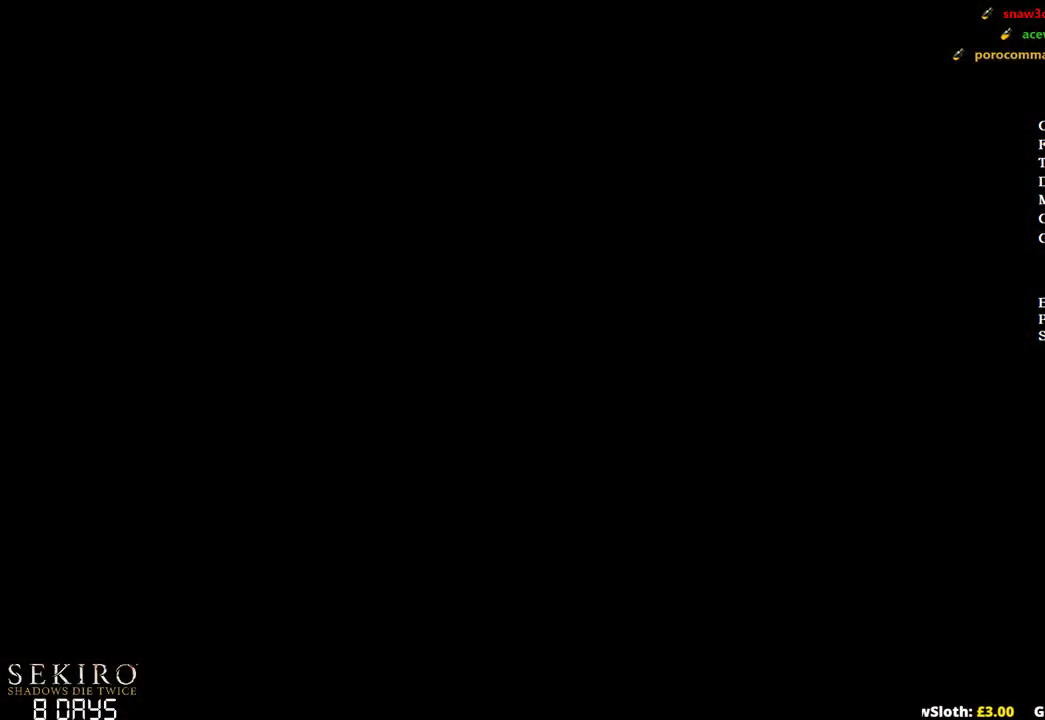
{"buttons": [], "left_stick": "up", "right_stick": "center", "events": [[50, "START", "down"], [117, "START", "up"], [200, "START", "down"], [267, "START", "up"], [333, "START", "down"], [400, "START", "up"]]}
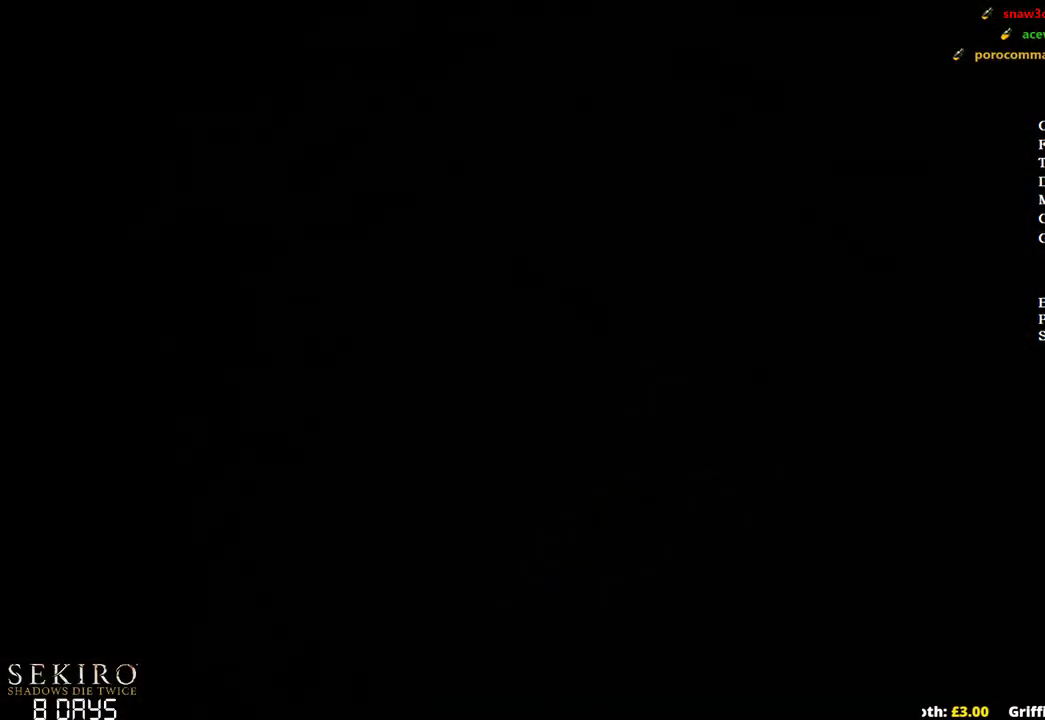
{"buttons": [], "left_stick": "up", "right_stick": "down", "events": [[383, "right_stick", "down"]]}
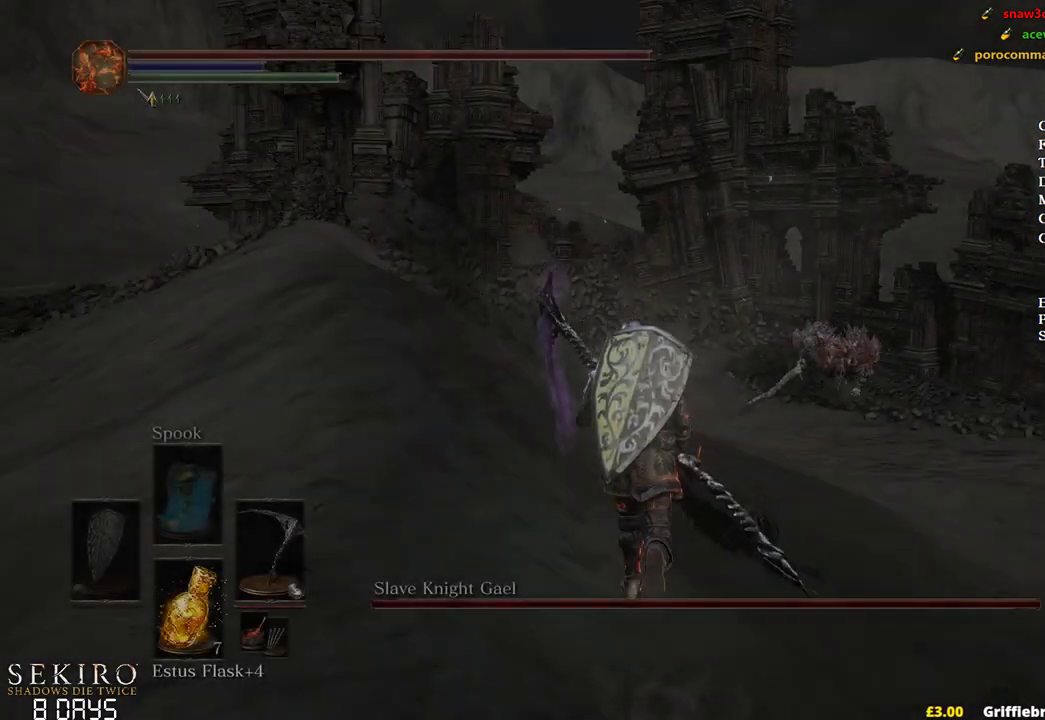
{"buttons": [], "left_stick": "up", "right_stick": "center", "events": [[33, "right_stick", "center"], [200, "R3", "down"], [300, "R3", "up"]]}
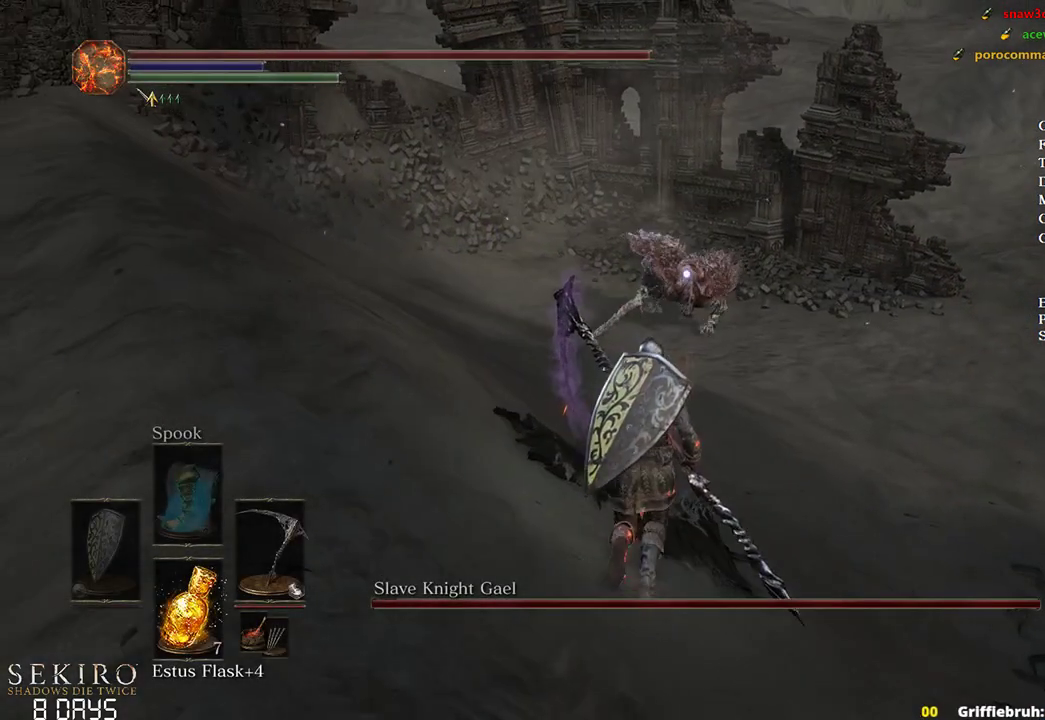
{"buttons": [], "left_stick": "up", "right_stick": "center", "events": []}
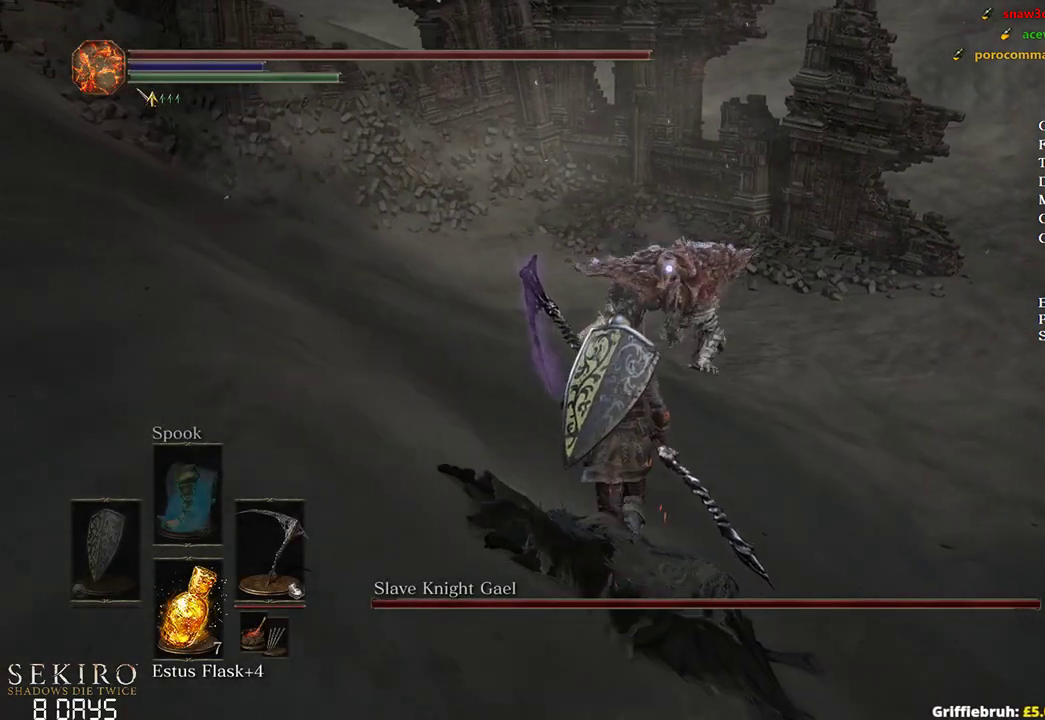
{"buttons": [], "left_stick": "up", "right_stick": "center", "events": [[100, "R1", "down"], [267, "R1", "up"]]}
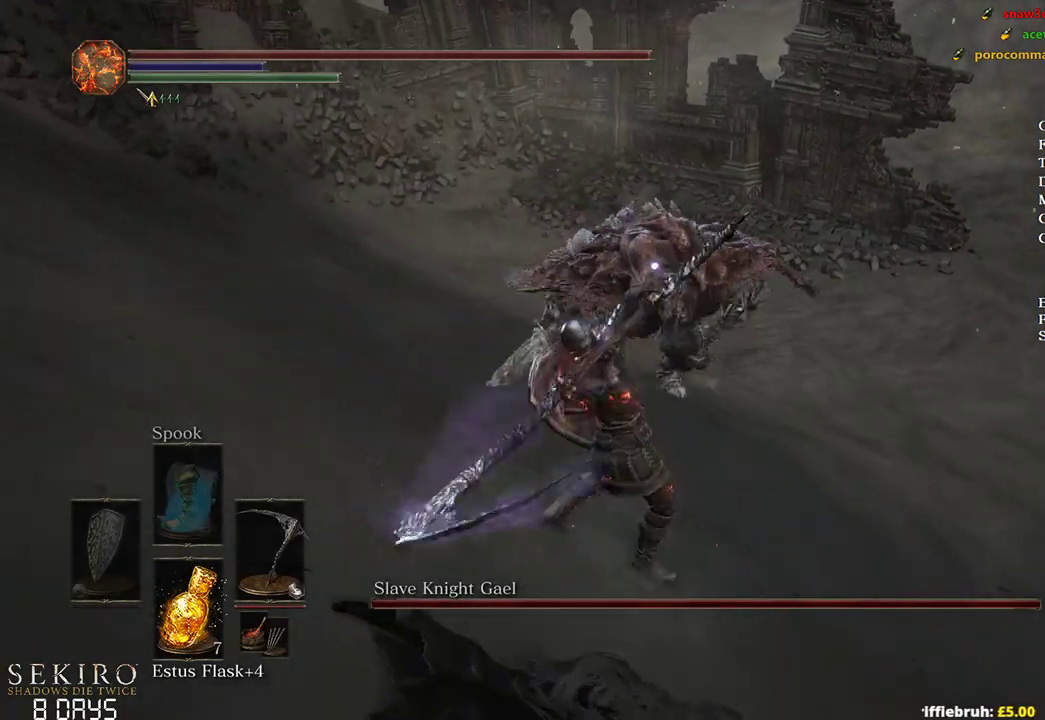
{"buttons": [], "left_stick": "up", "right_stick": "center", "events": []}
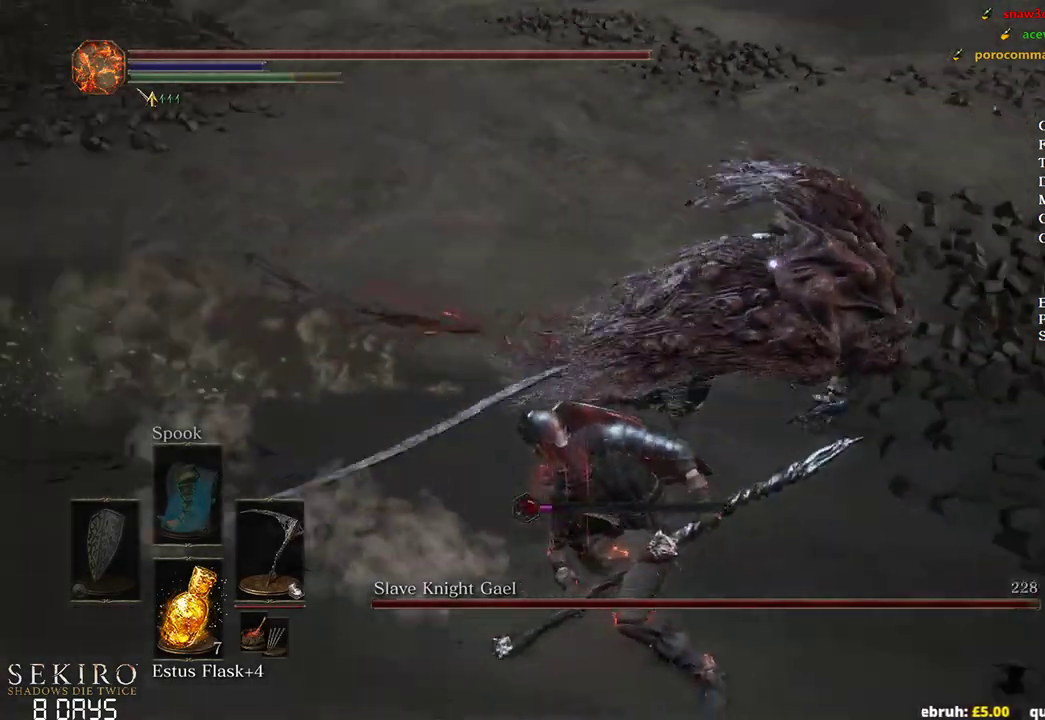
{"buttons": [], "left_stick": "up-right", "right_stick": "center", "events": [[100, "left_stick", "right"], [417, "left_stick", "up-right"]]}
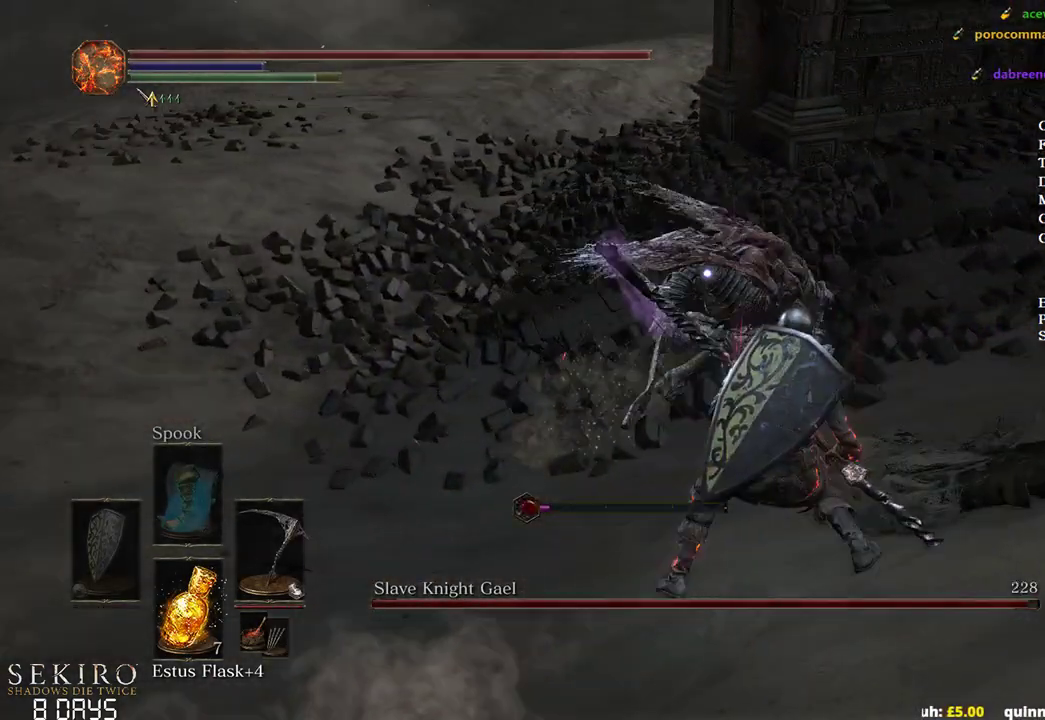
{"buttons": [], "left_stick": "up-right", "right_stick": "center", "events": []}
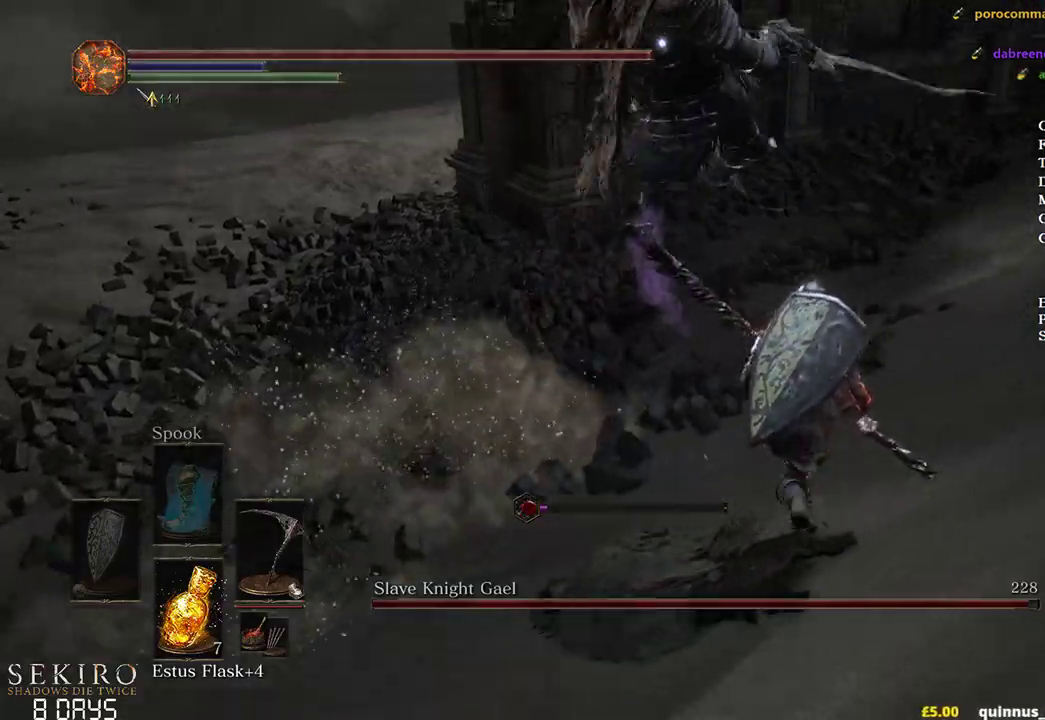
{"buttons": ["R1"], "left_stick": "up-right", "right_stick": "center", "events": [[450, "R1", "down"]]}
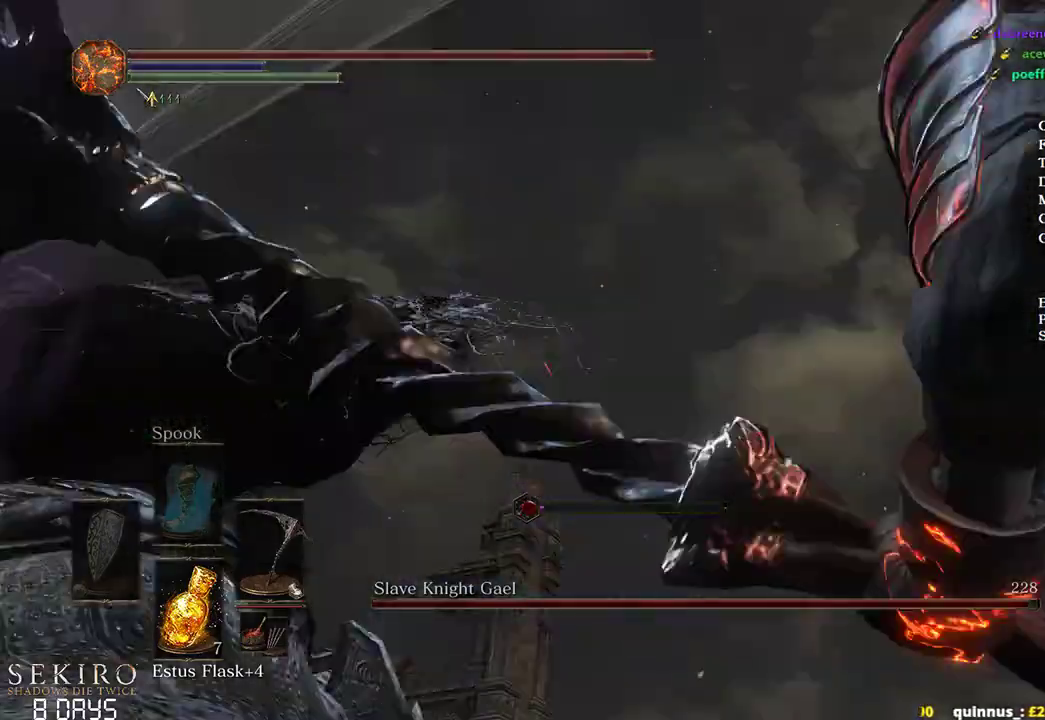
{"buttons": ["R1"], "left_stick": "up", "right_stick": "center", "events": [[83, "R1", "up"], [83, "left_stick", "up"], [167, "R1", "down"], [300, "R1", "up"], [483, "R1", "down"]]}
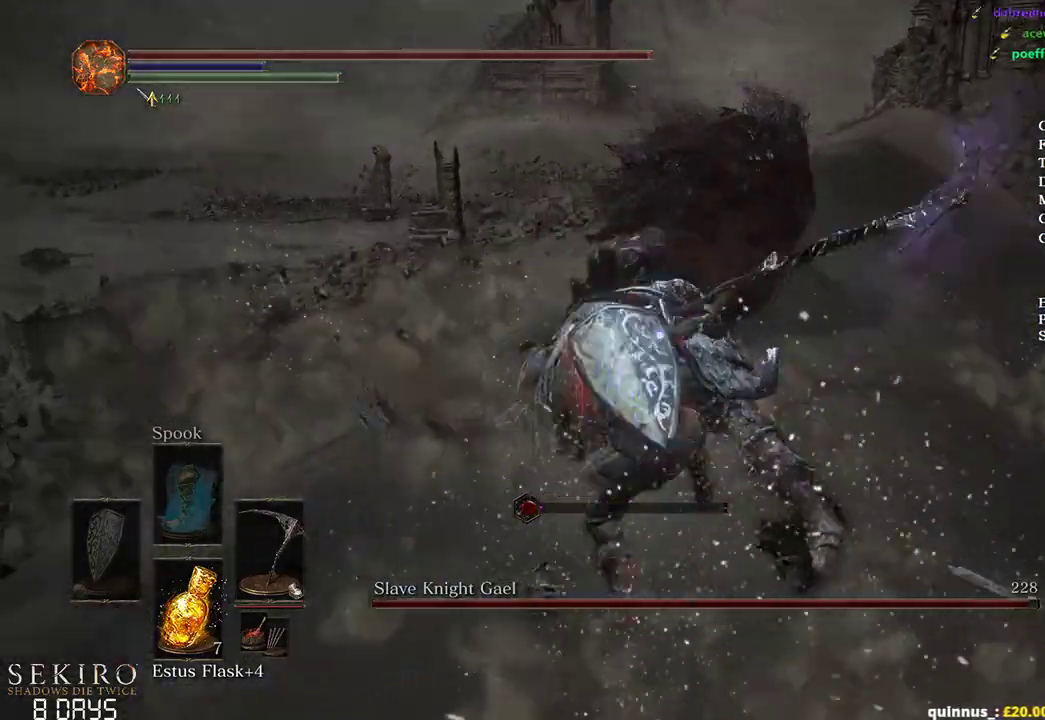
{"buttons": [], "left_stick": "up", "right_stick": "center", "events": [[100, "R1", "up"], [183, "R1", "down"], [317, "R1", "up"], [383, "R1", "down"], [500, "R1", "up"]]}
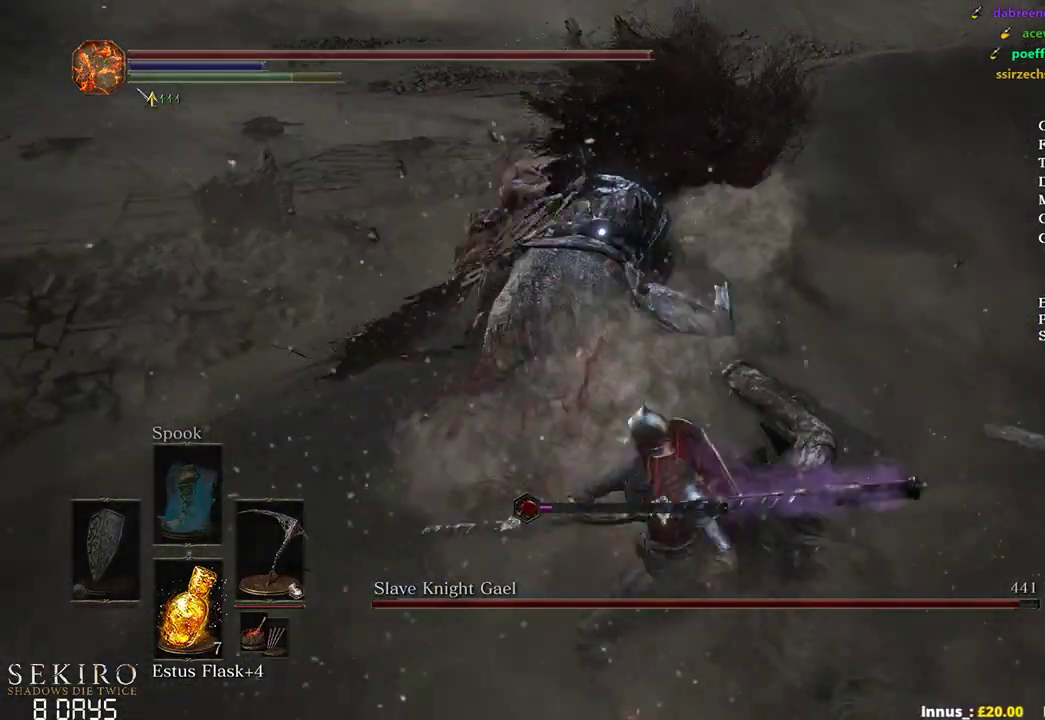
{"buttons": [], "left_stick": "up", "right_stick": "center", "events": []}
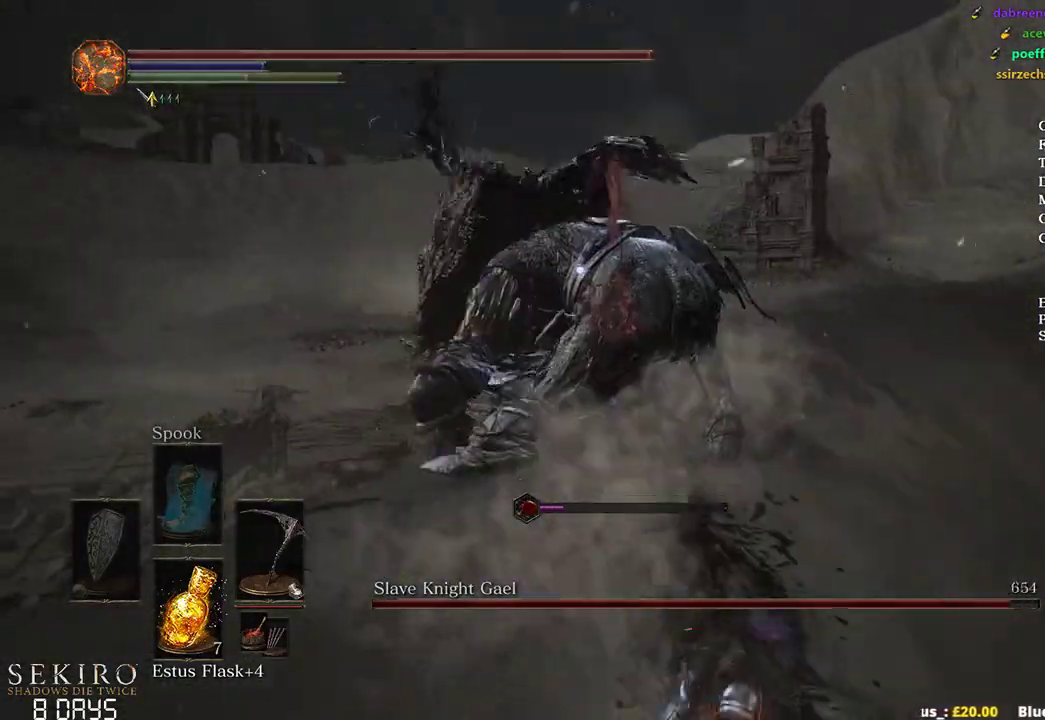
{"buttons": [], "left_stick": "left", "right_stick": "center", "events": [[33, "left_stick", "center"], [200, "left_stick", "up"], [450, "left_stick", "left"]]}
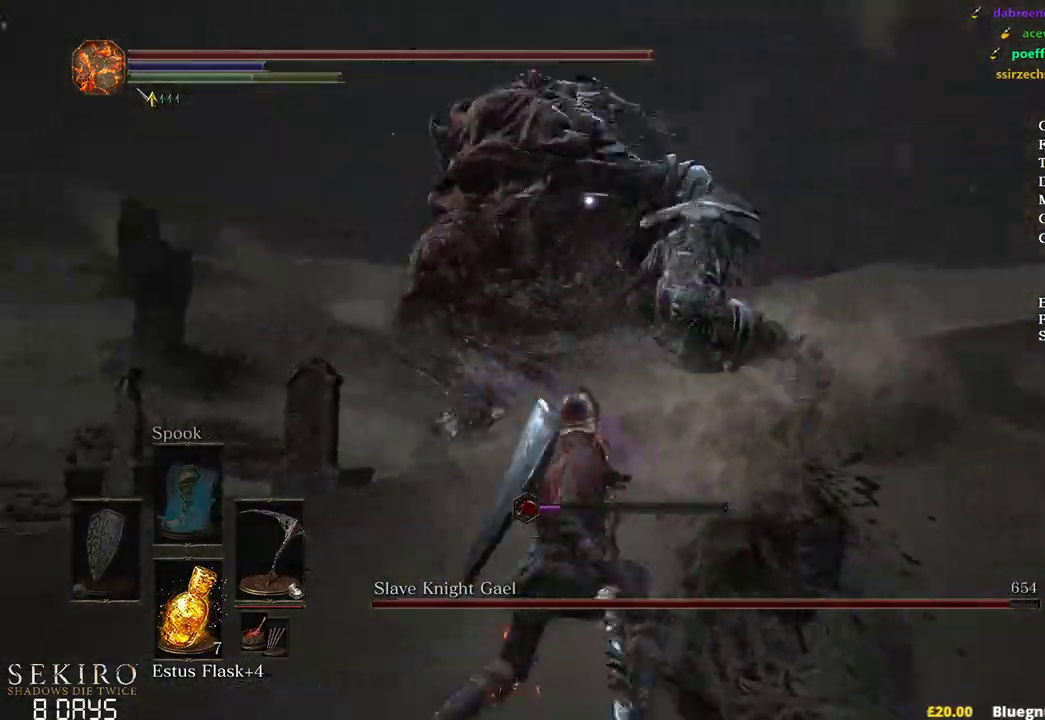
{"buttons": [], "left_stick": "up-left", "right_stick": "center", "events": [[67, "B", "down"], [167, "left_stick", "up-left"], [183, "B", "up"]]}
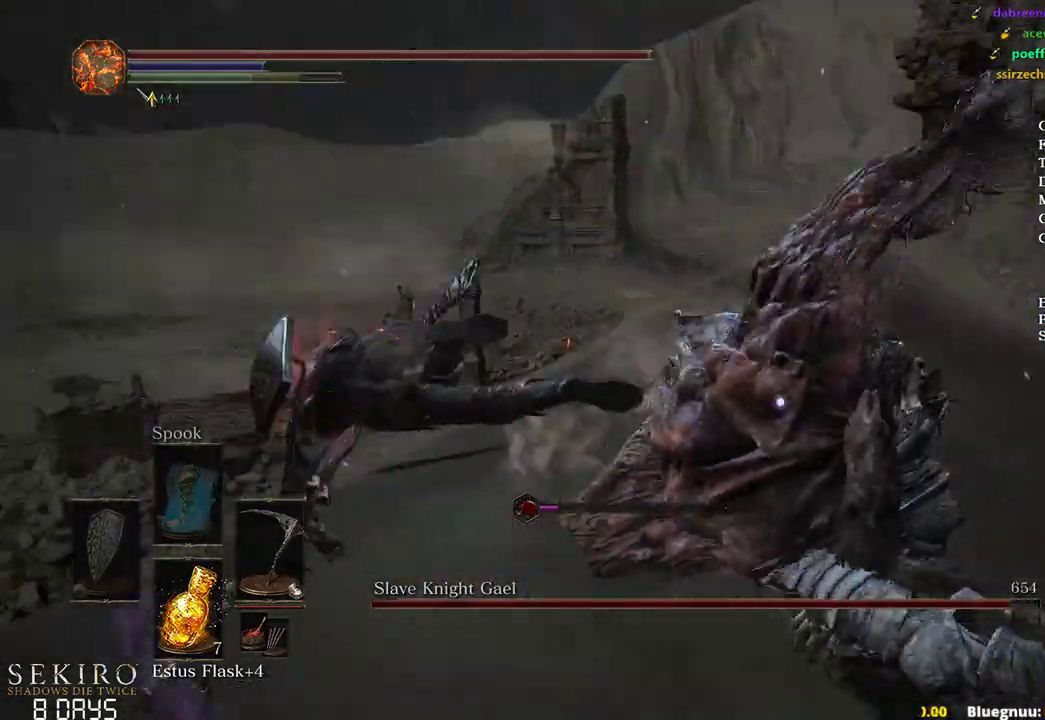
{"buttons": [], "left_stick": "up-left", "right_stick": "center", "events": []}
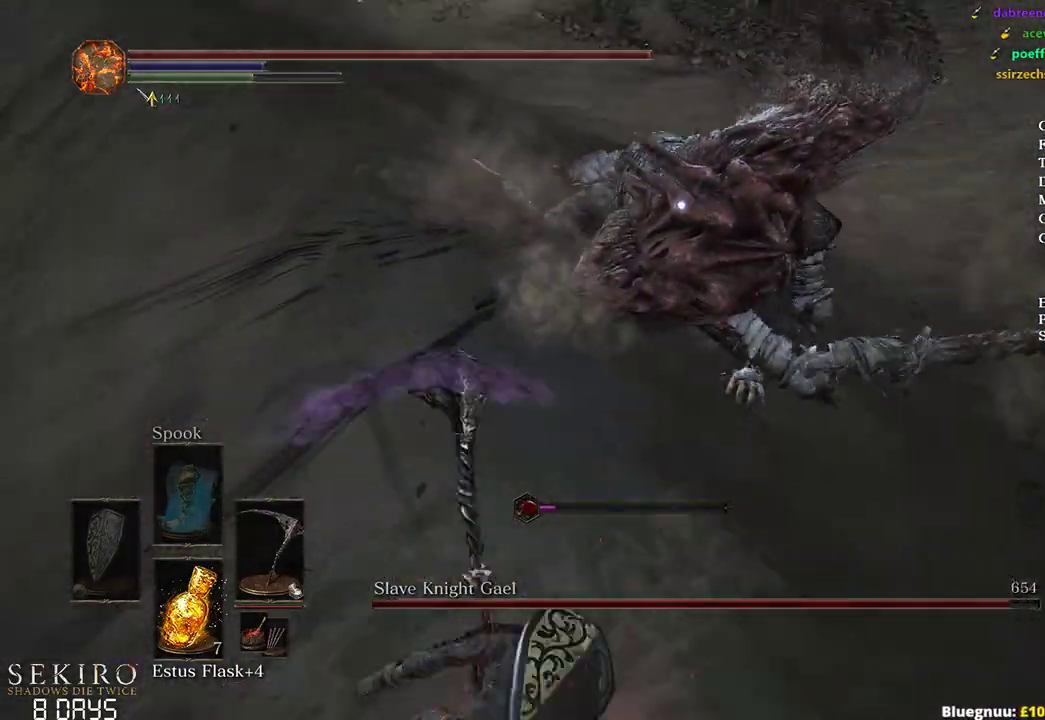
{"buttons": [], "left_stick": "up", "right_stick": "center", "events": [[267, "R1", "down"], [267, "left_stick", "up"], [400, "R1", "up"]]}
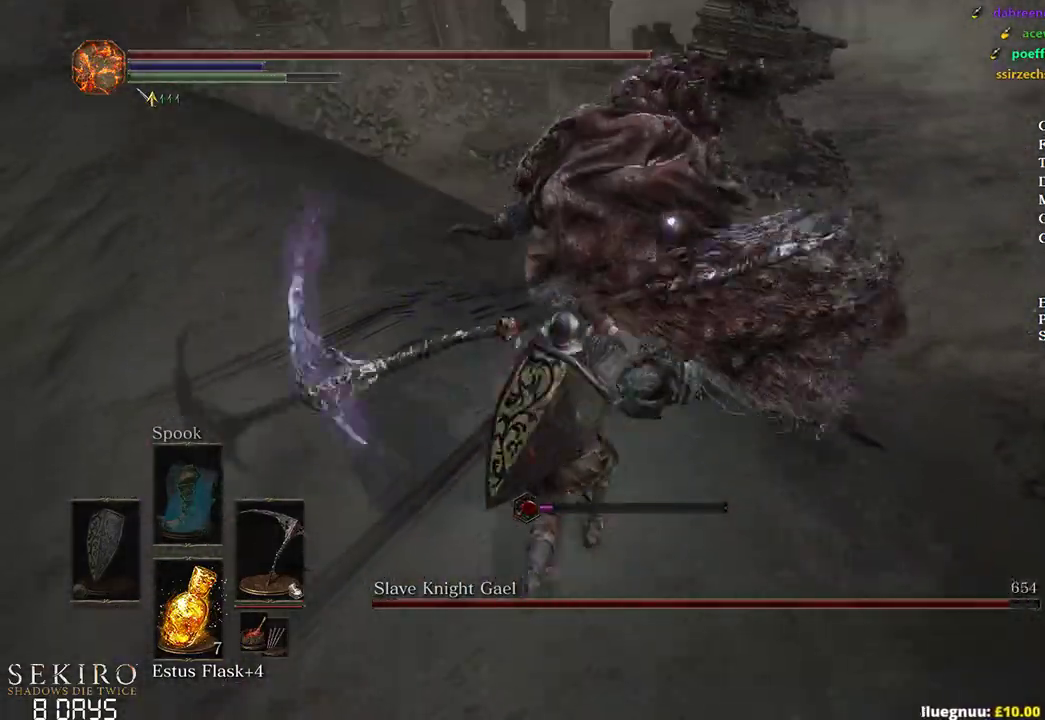
{"buttons": [], "left_stick": "right", "right_stick": "center", "events": [[417, "left_stick", "right"]]}
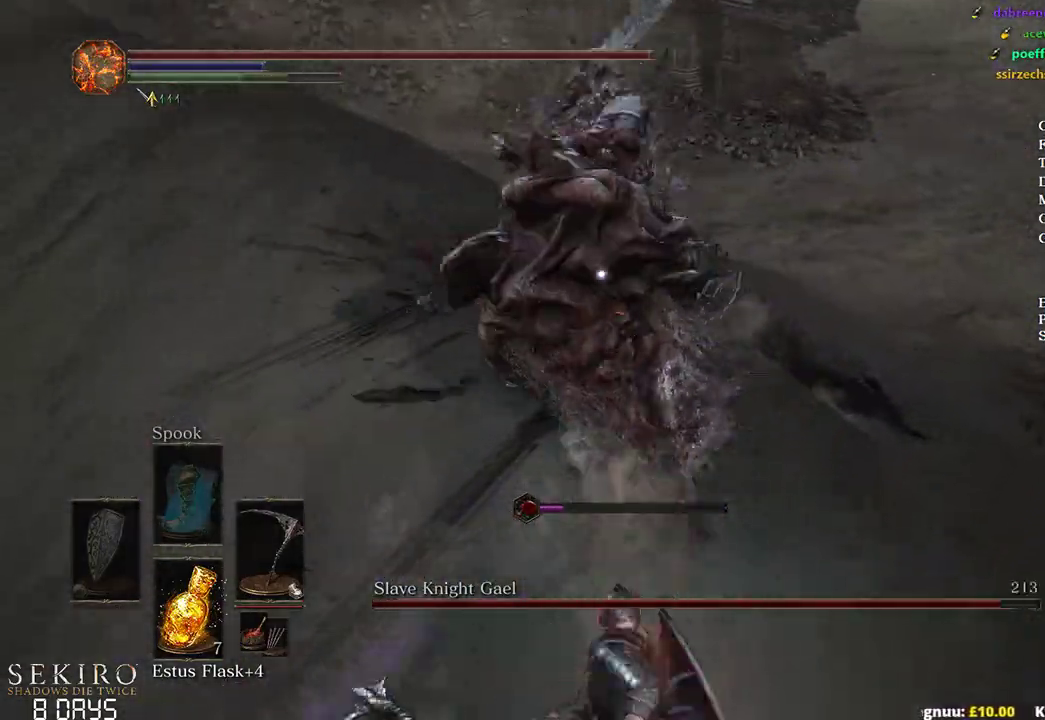
{"buttons": [], "left_stick": "down", "right_stick": "center", "events": [[67, "left_stick", "down"], [100, "B", "down"], [167, "B", "up"]]}
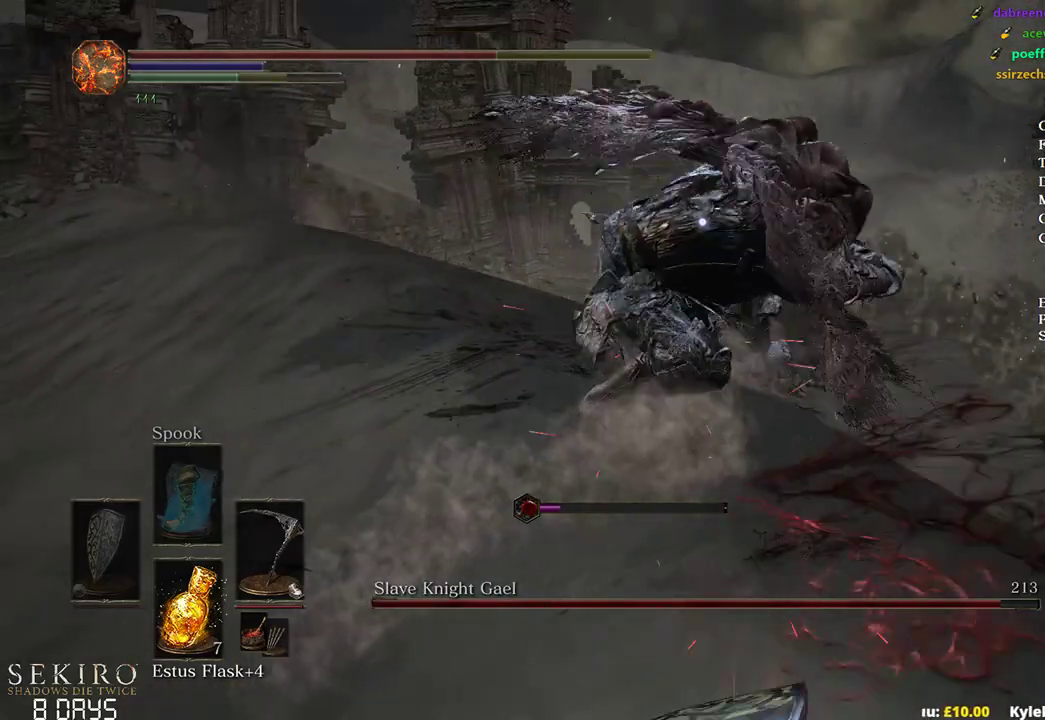
{"buttons": [], "left_stick": "up", "right_stick": "center", "events": [[167, "left_stick", "center"], [333, "left_stick", "up"]]}
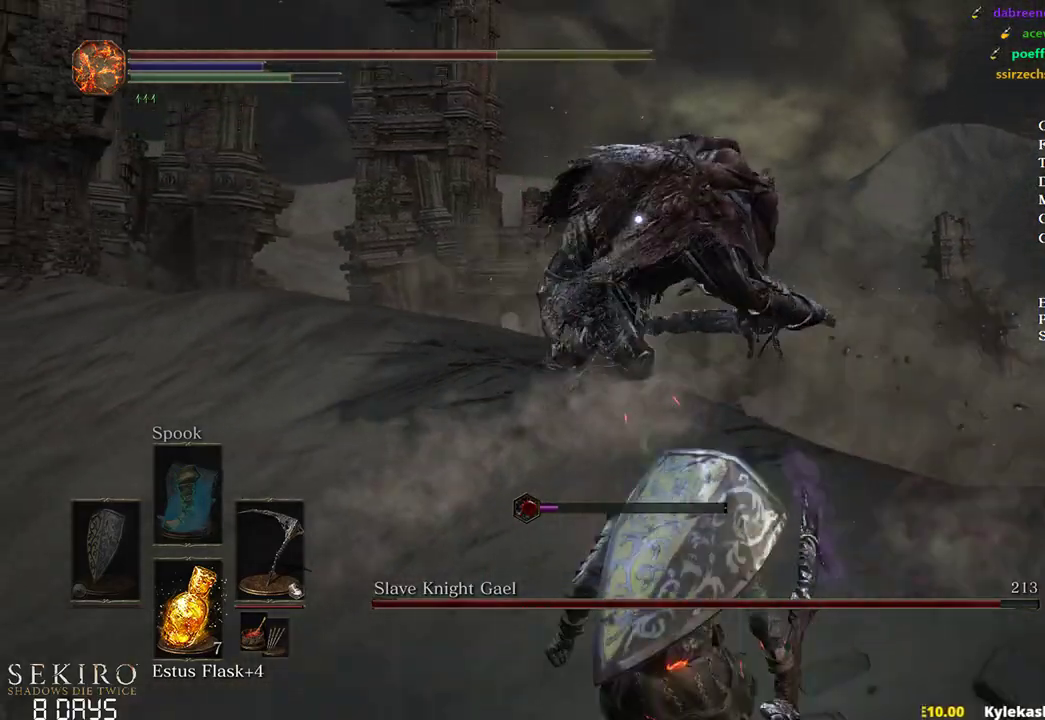
{"buttons": [], "left_stick": "up", "right_stick": "center", "events": [[250, "R1", "down"], [383, "R1", "up"]]}
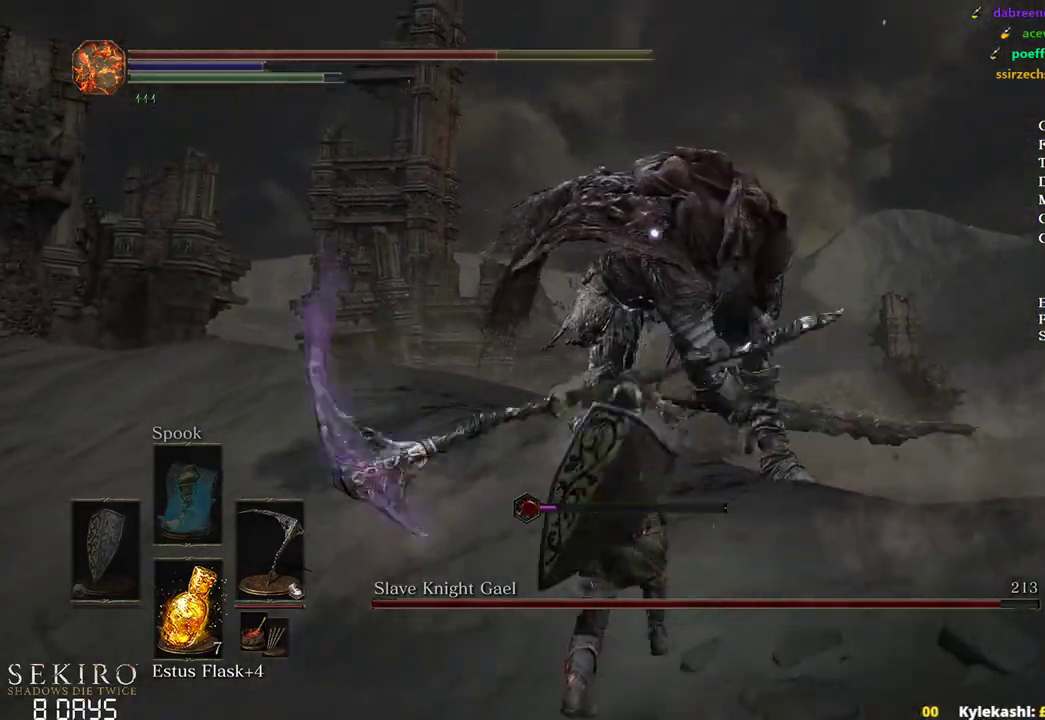
{"buttons": [], "left_stick": "up", "right_stick": "center", "events": []}
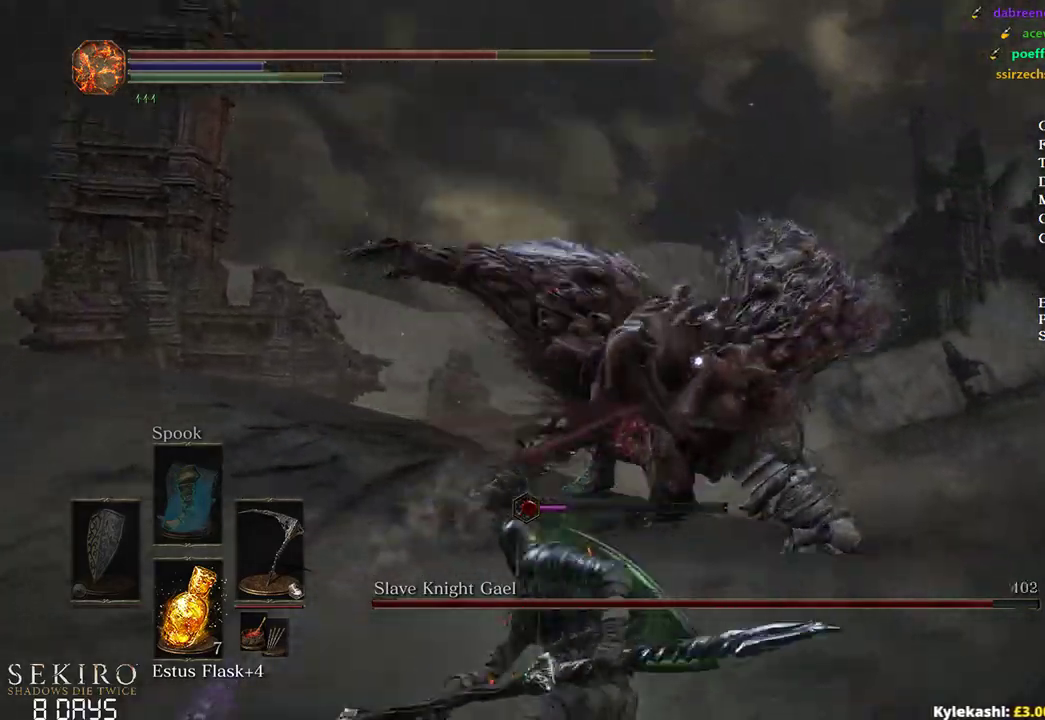
{"buttons": [], "left_stick": "right", "right_stick": "center", "events": [[67, "left_stick", "center"], [333, "left_stick", "right"]]}
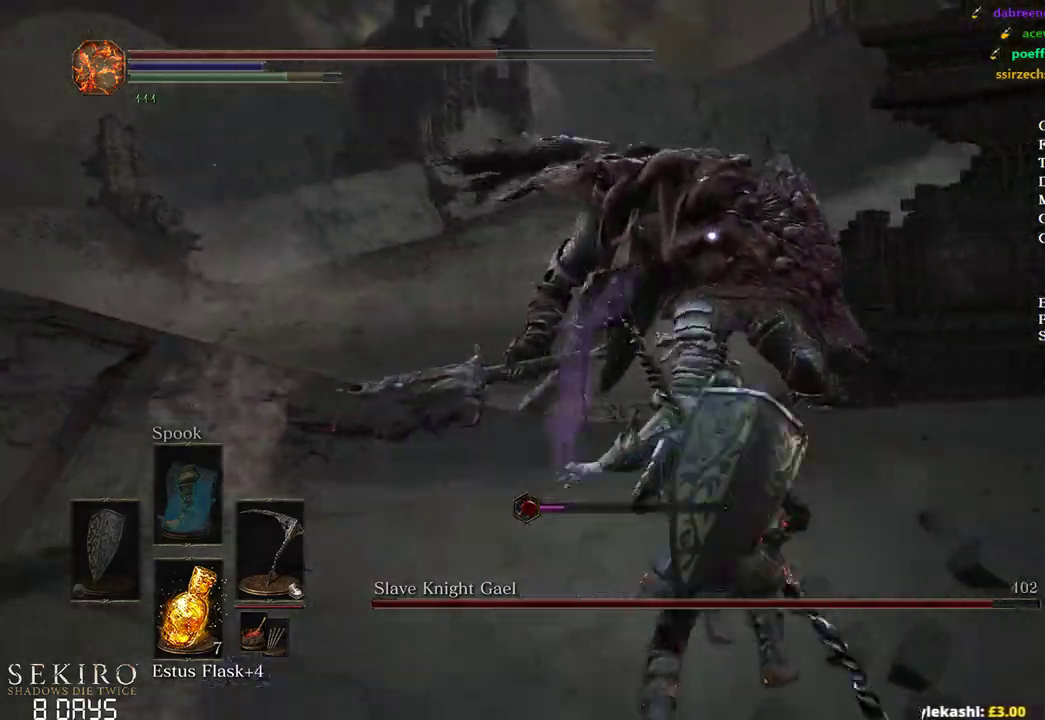
{"buttons": [], "left_stick": "right", "right_stick": "center", "events": [[50, "left_stick", "down-right"], [217, "left_stick", "right"]]}
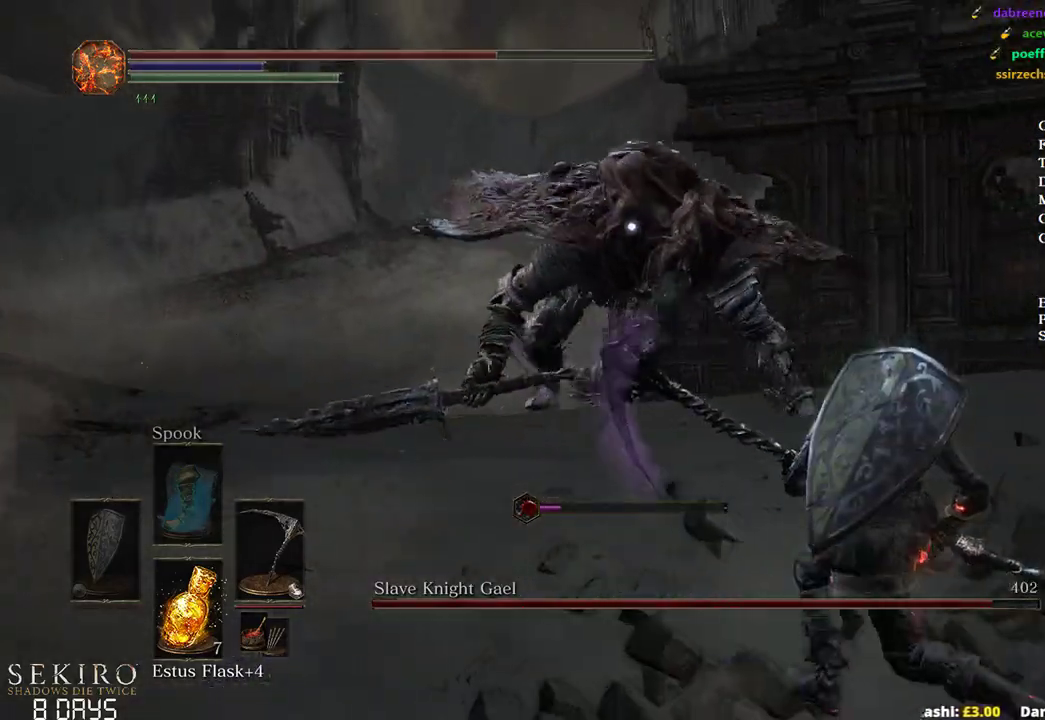
{"buttons": [], "left_stick": "up-right", "right_stick": "center", "events": [[83, "R1", "down"], [100, "left_stick", "up-right"], [233, "R1", "up"]]}
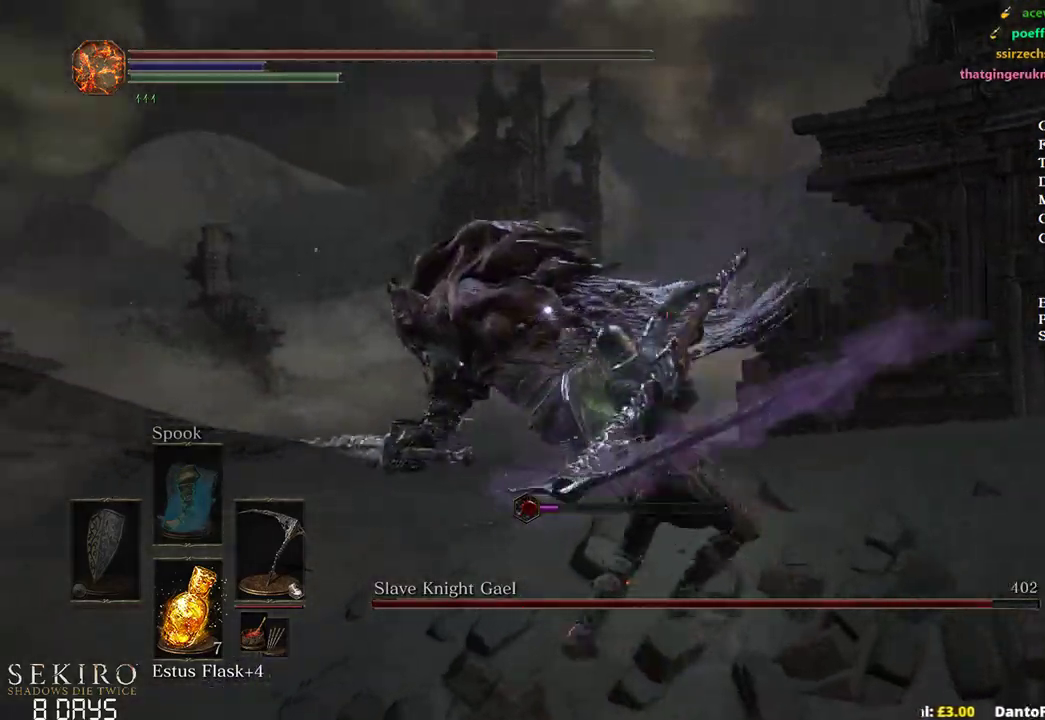
{"buttons": [], "left_stick": "down-left", "right_stick": "center", "events": [[333, "left_stick", "up-left"], [400, "left_stick", "left"], [500, "left_stick", "down-left"]]}
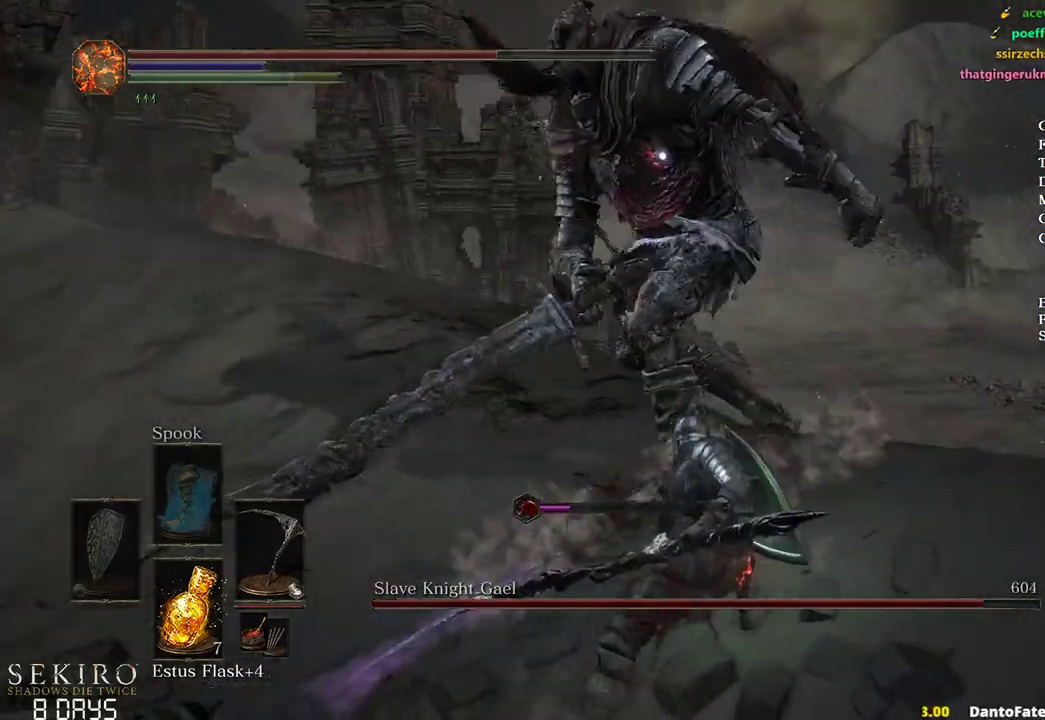
{"buttons": ["B", "R1"], "left_stick": "left", "right_stick": "center", "events": [[50, "B", "down"], [433, "left_stick", "left"], [483, "R1", "down"]]}
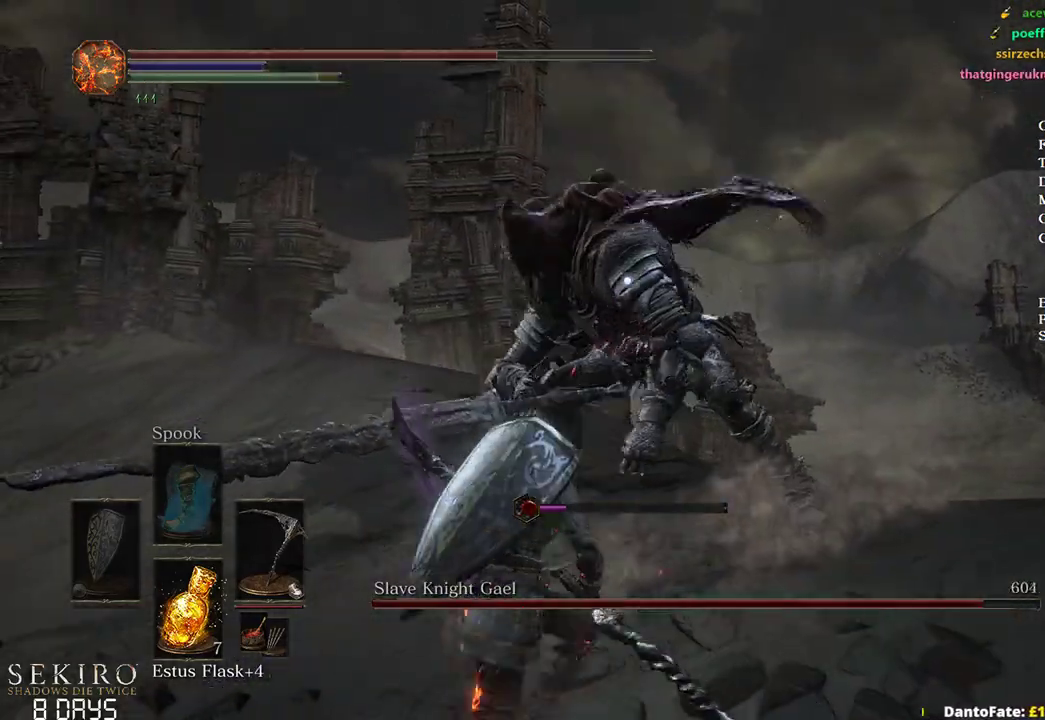
{"buttons": [], "left_stick": "center", "right_stick": "center", "events": [[17, "left_stick", "up-left"], [133, "R1", "up"], [200, "B", "up"], [500, "left_stick", "center"]]}